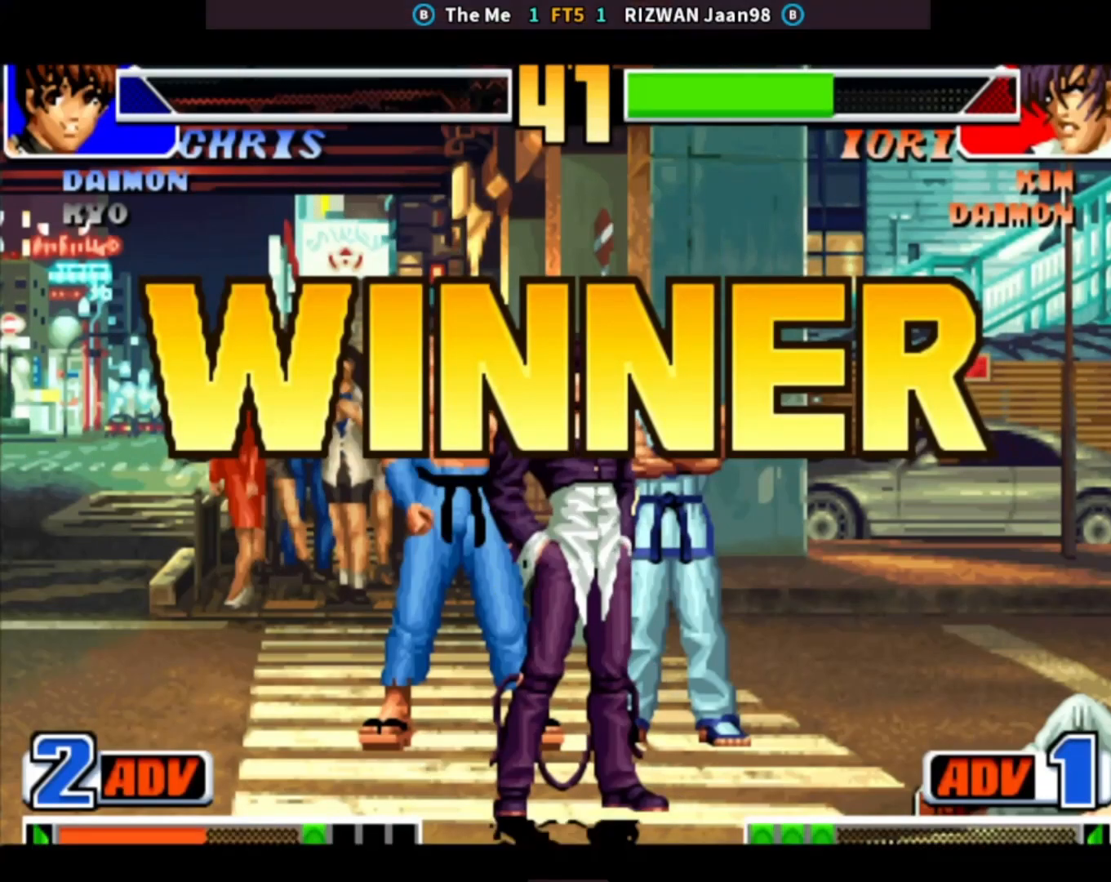
Gameplay with a controller (arcade stick); each line is a JSON object with the inputs held at the frame after it. "events" lists button and stick changes between this image and that frame as [ms after this image, input, new state], when the widget could be followed in between. Not read: L3 R3.
{"buttons": [], "left_stick": "center", "events": [[50, "SQUARE", "down"], [67, "CROSS", "up"], [67, "TRIANGLE", "down"], [83, "TRIANGLE", "up"], [150, "SQUARE", "up"], [183, "CIRCLE", "up"], [317, "SQUARE", "down"], [417, "SQUARE", "up"]]}
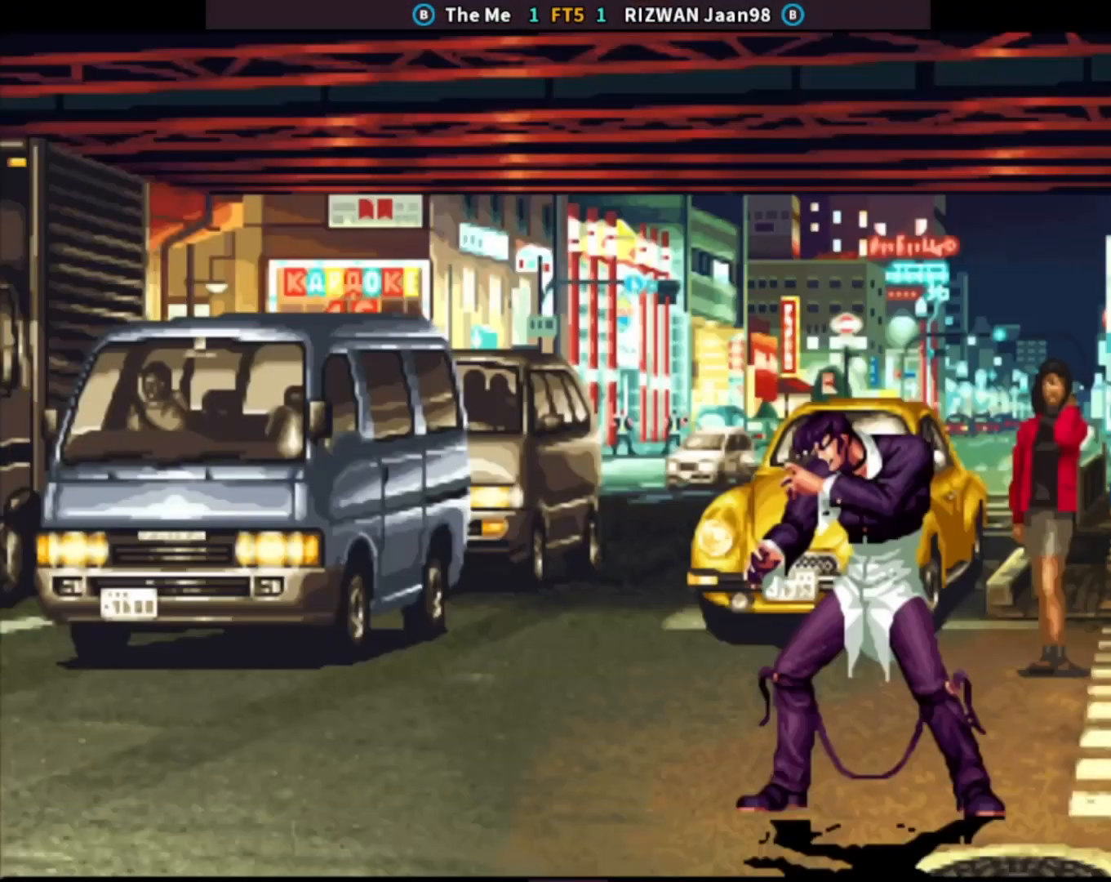
{"buttons": ["CIRCLE"], "left_stick": "center", "events": [[17, "CIRCLE", "down"], [67, "CROSS", "down"], [100, "TRIANGLE", "down"], [150, "SQUARE", "down"], [267, "CROSS", "up"], [400, "TRIANGLE", "up"], [433, "SQUARE", "up"]]}
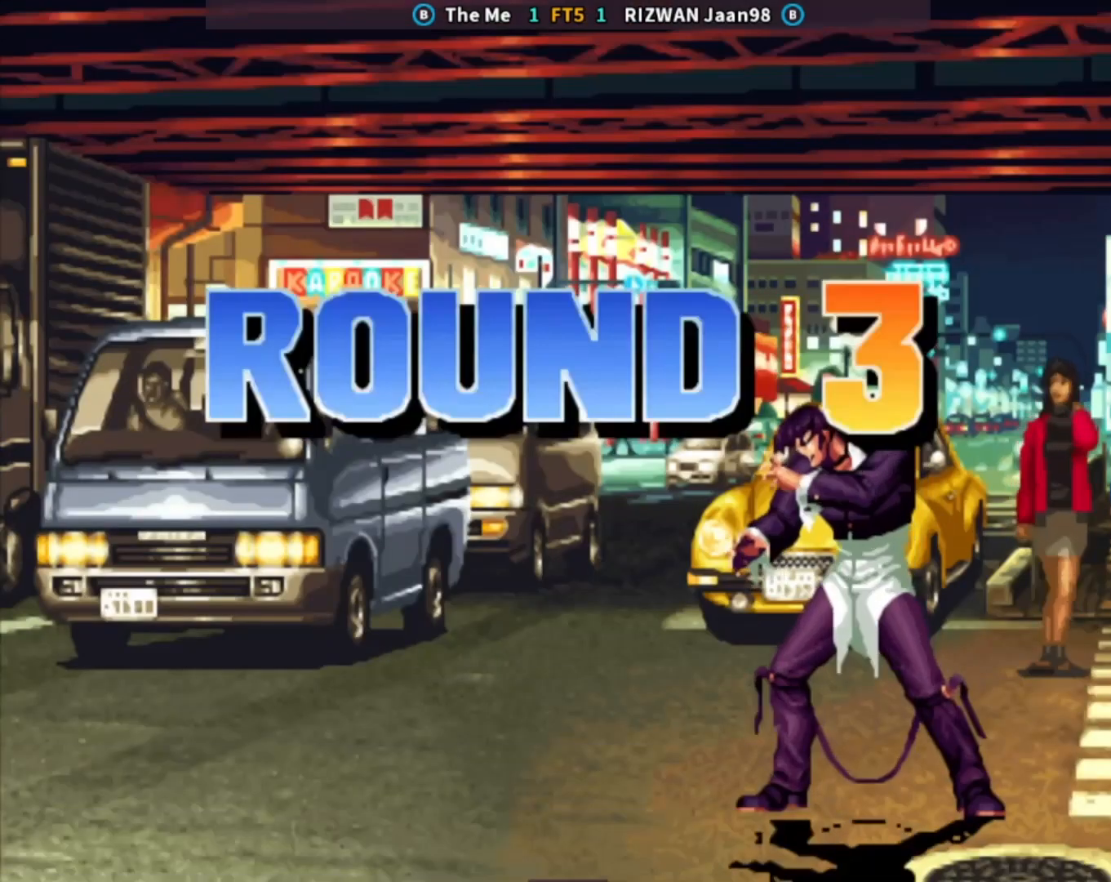
{"buttons": ["SQUARE", "TRIANGLE"], "left_stick": "center", "events": [[17, "CIRCLE", "up"], [233, "CIRCLE", "down"], [250, "CROSS", "down"], [300, "CROSS", "up"], [317, "CIRCLE", "up"], [483, "SQUARE", "down"], [483, "TRIANGLE", "down"]]}
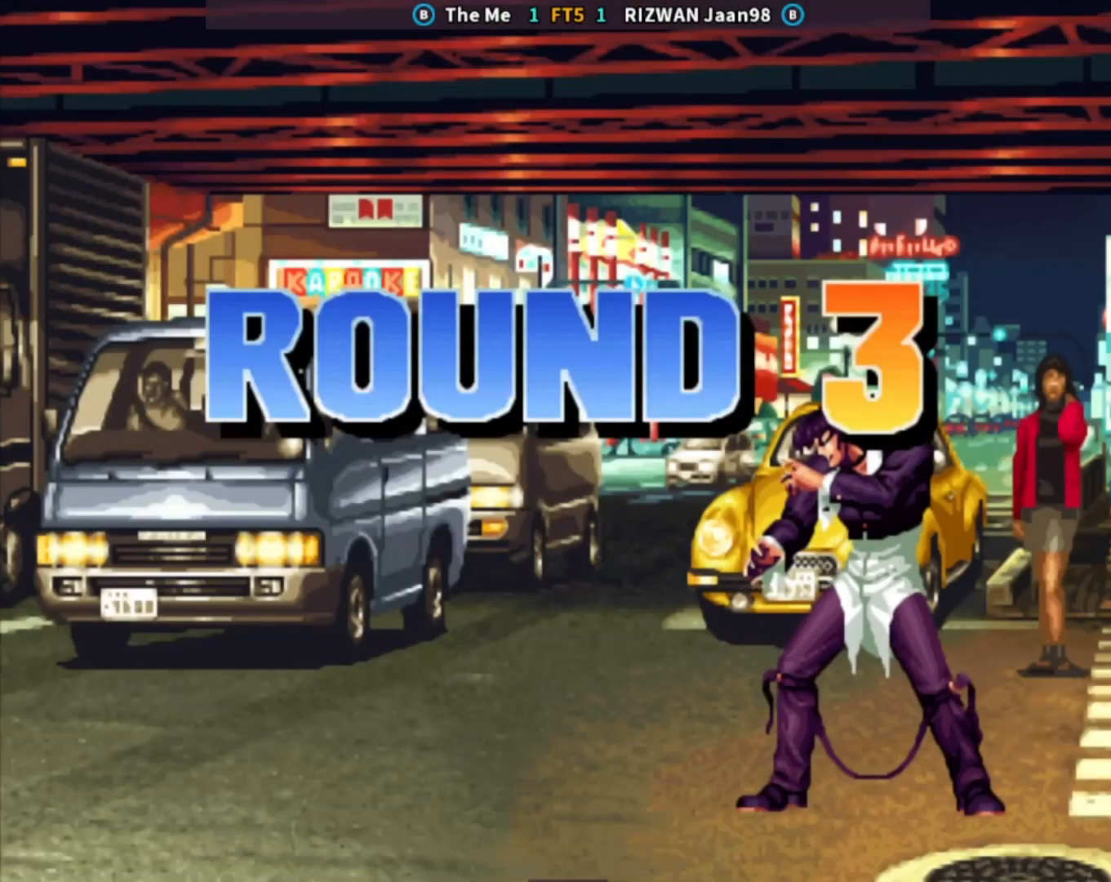
{"buttons": ["CROSS", "CIRCLE", "SQUARE", "TRIANGLE"], "left_stick": "center", "events": [[67, "TRIANGLE", "up"], [83, "SQUARE", "up"], [167, "CROSS", "down"], [167, "TRIANGLE", "down"], [267, "CROSS", "up"], [267, "TRIANGLE", "up"], [367, "CROSS", "down"], [383, "CIRCLE", "down"], [383, "TRIANGLE", "down"], [500, "SQUARE", "down"]]}
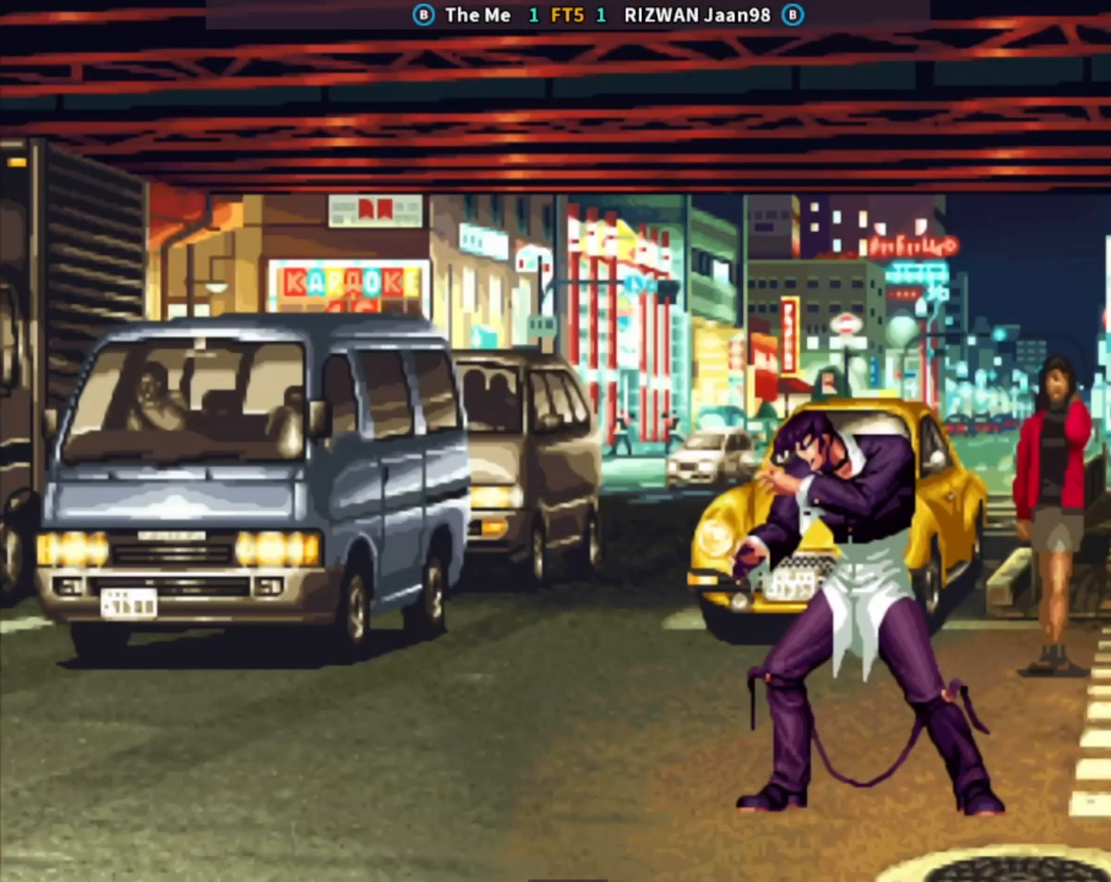
{"buttons": ["CIRCLE", "SQUARE", "TRIANGLE"], "left_stick": "center", "events": [[100, "CROSS", "up"]]}
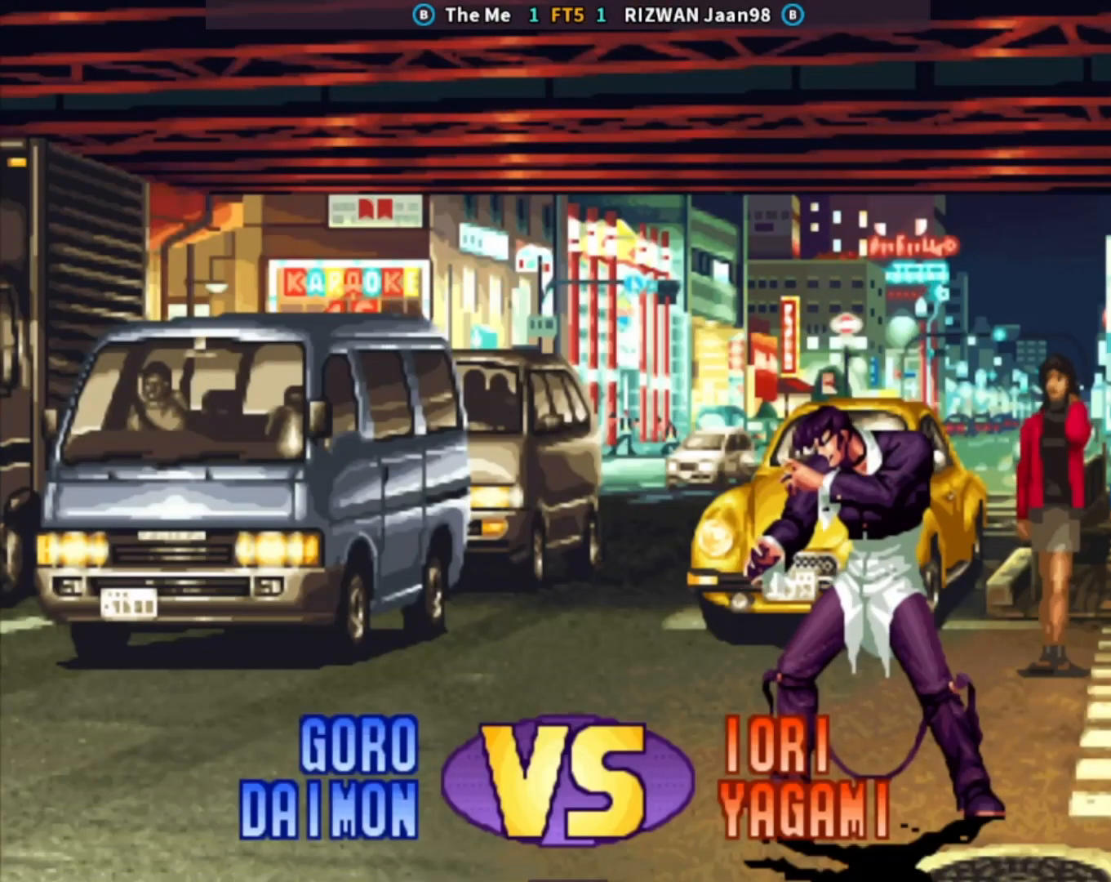
{"buttons": [], "left_stick": "center", "events": [[433, "CIRCLE", "up"], [450, "SQUARE", "up"], [450, "TRIANGLE", "up"]]}
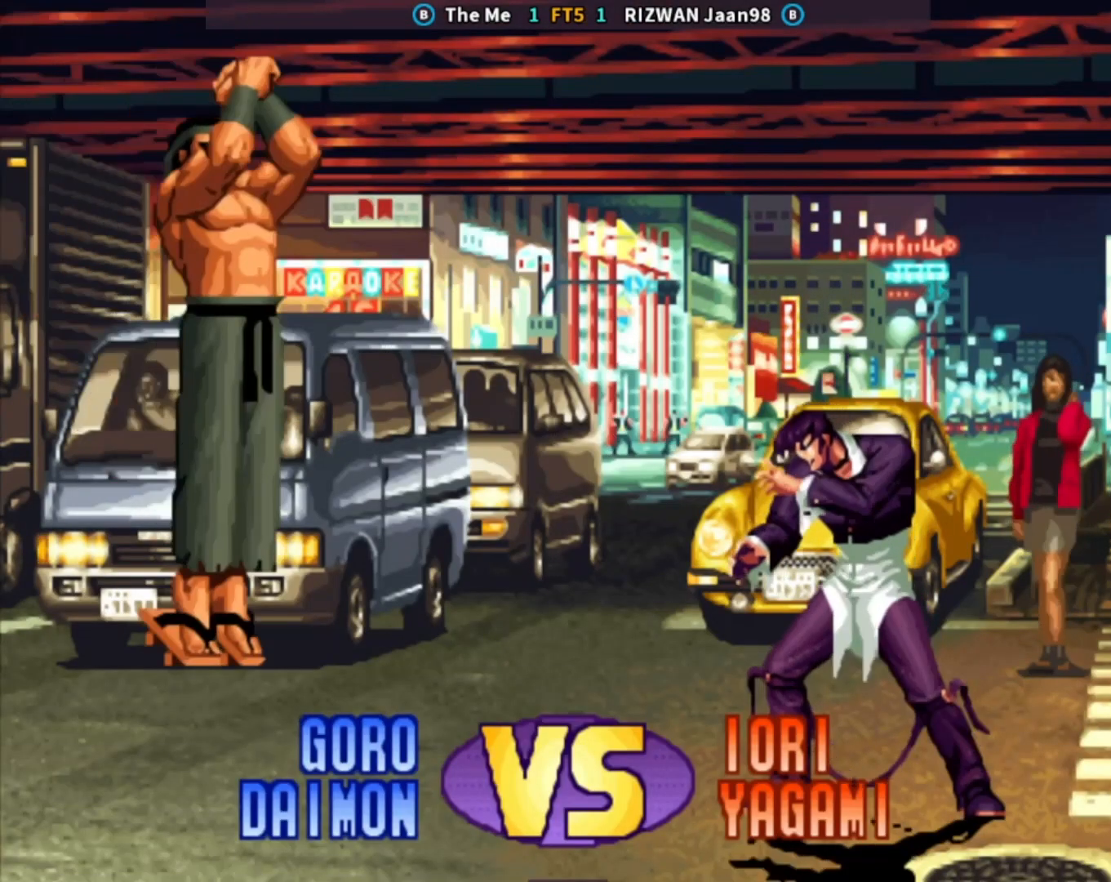
{"buttons": ["CROSS"], "left_stick": "center", "events": [[83, "SQUARE", "down"], [233, "SQUARE", "up"], [300, "left_stick", "down"], [333, "TRIANGLE", "down"], [383, "TRIANGLE", "up"], [450, "CROSS", "down"], [483, "left_stick", "center"]]}
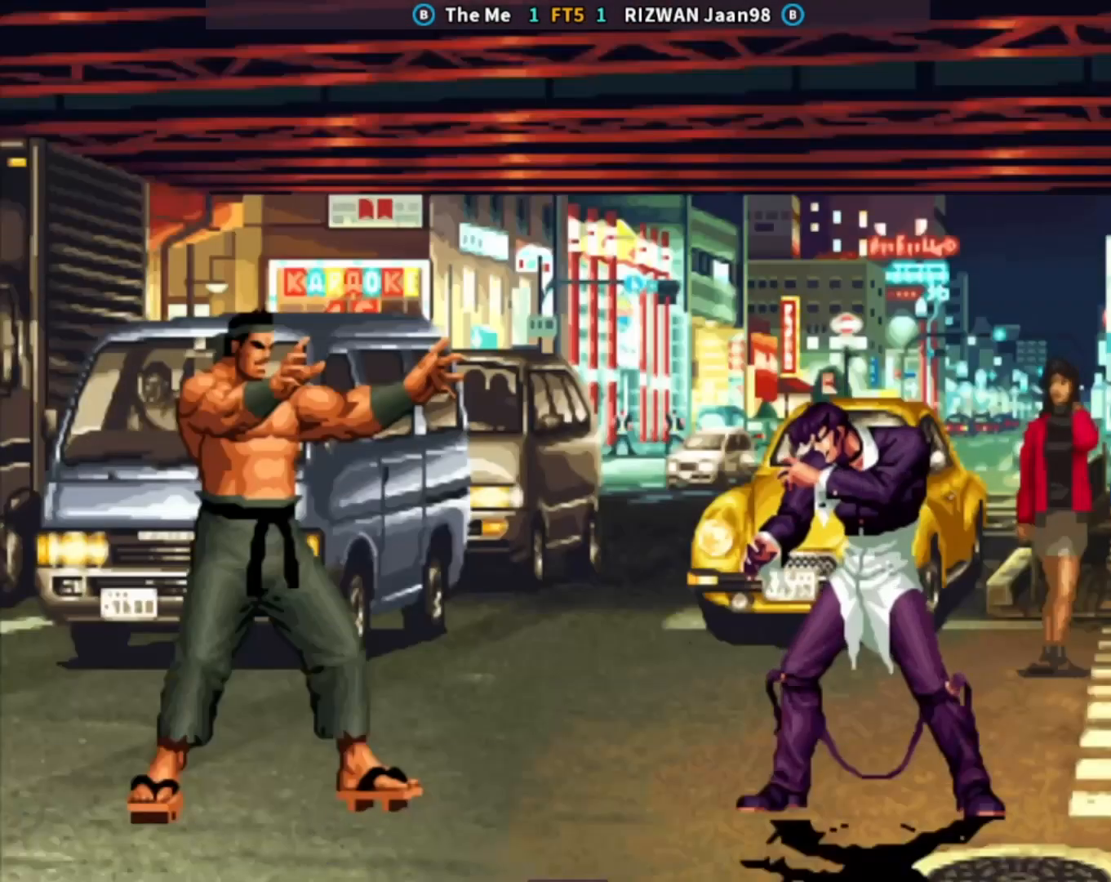
{"buttons": [], "left_stick": "center", "events": [[50, "CROSS", "up"], [83, "left_stick", "right"], [150, "left_stick", "down"], [233, "CROSS", "down"], [267, "left_stick", "center"], [383, "left_stick", "left"], [417, "CROSS", "up"], [467, "left_stick", "center"]]}
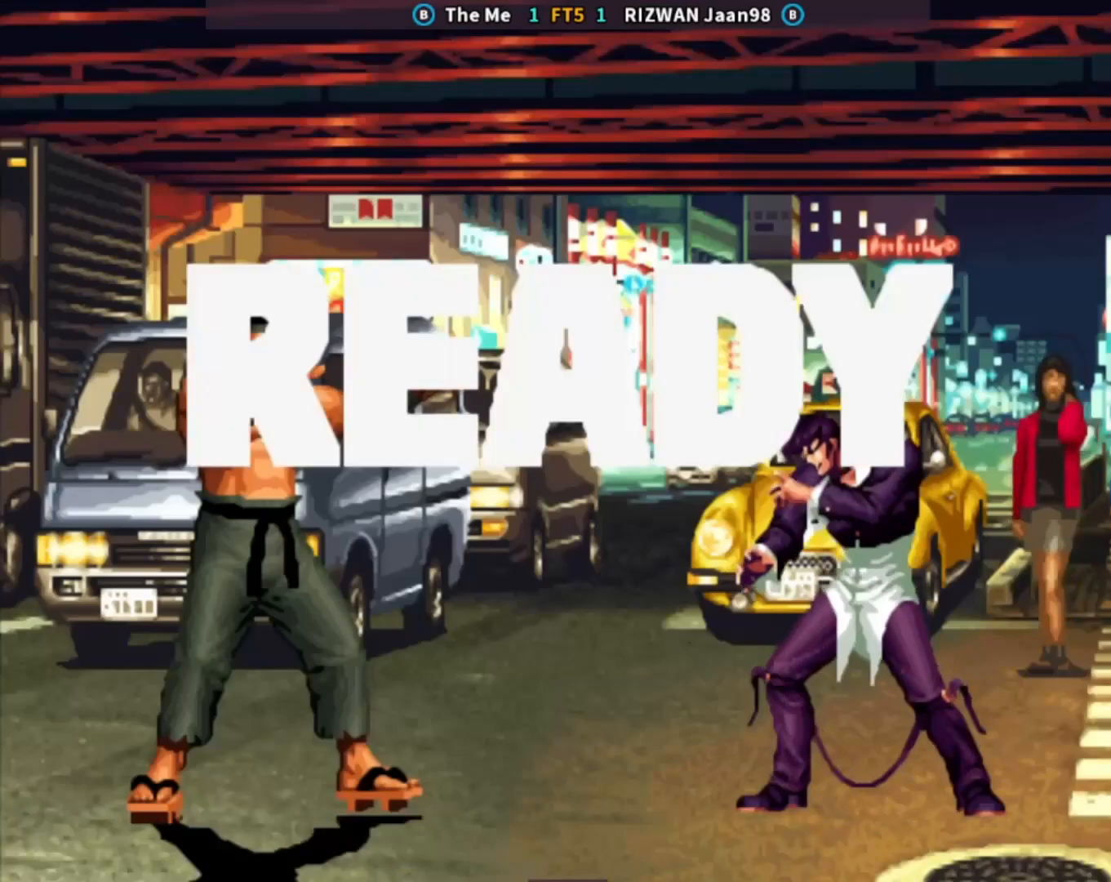
{"buttons": [], "left_stick": "down", "events": [[17, "left_stick", "left"], [117, "TRIANGLE", "down"], [117, "left_stick", "down"], [167, "TRIANGLE", "up"], [250, "CROSS", "down"], [300, "left_stick", "center"], [333, "CROSS", "up"], [417, "left_stick", "down"]]}
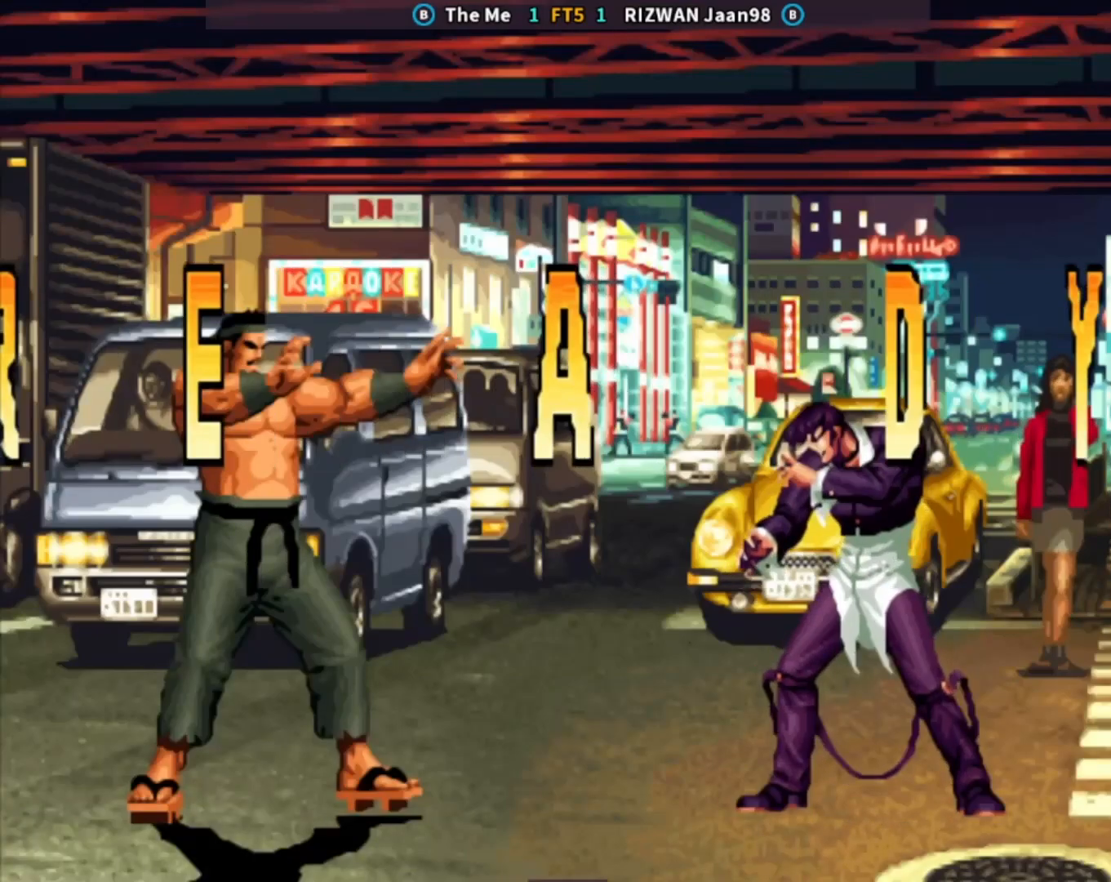
{"buttons": [], "left_stick": "center", "events": [[67, "CROSS", "down"], [83, "left_stick", "center"], [117, "CROSS", "up"], [250, "CROSS", "down"], [317, "TRIANGLE", "down"], [333, "CROSS", "up"], [383, "SQUARE", "down"], [433, "TRIANGLE", "up"], [500, "SQUARE", "up"]]}
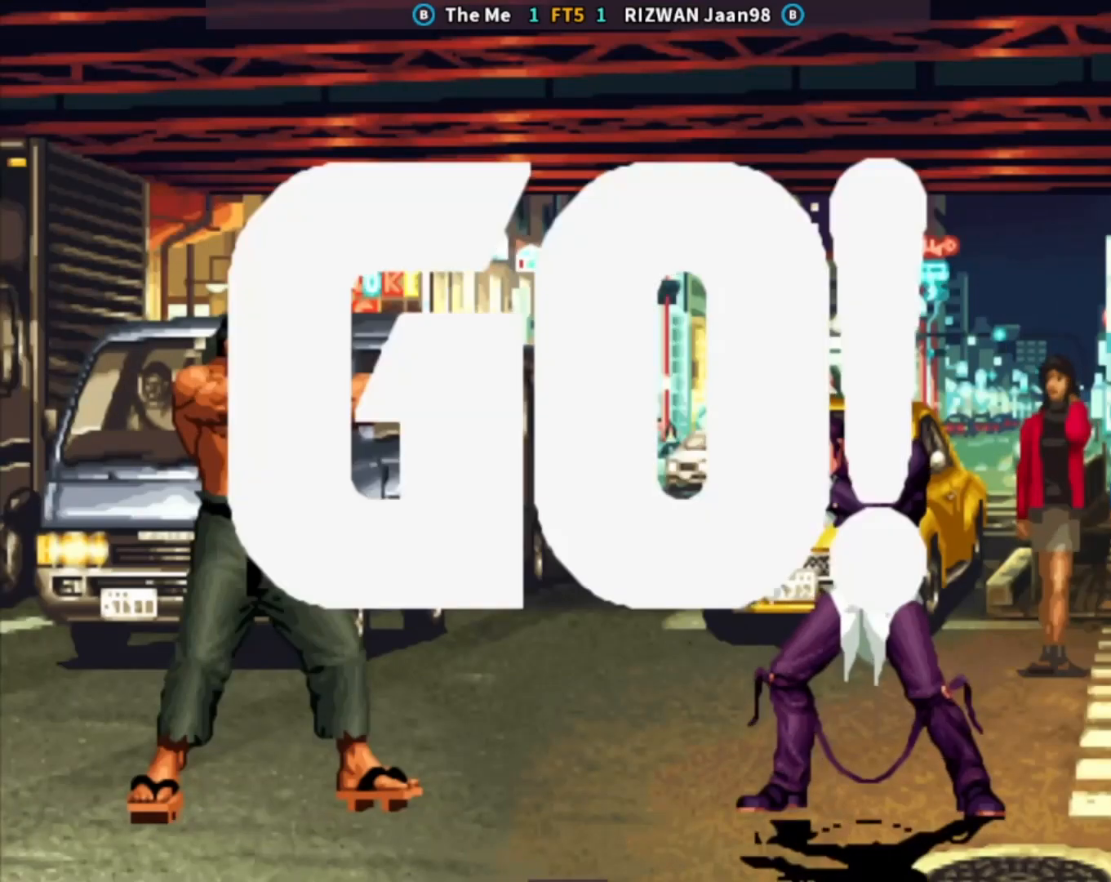
{"buttons": [], "left_stick": "down-right", "events": [[167, "SQUARE", "down"], [350, "SQUARE", "up"], [467, "left_stick", "down-right"]]}
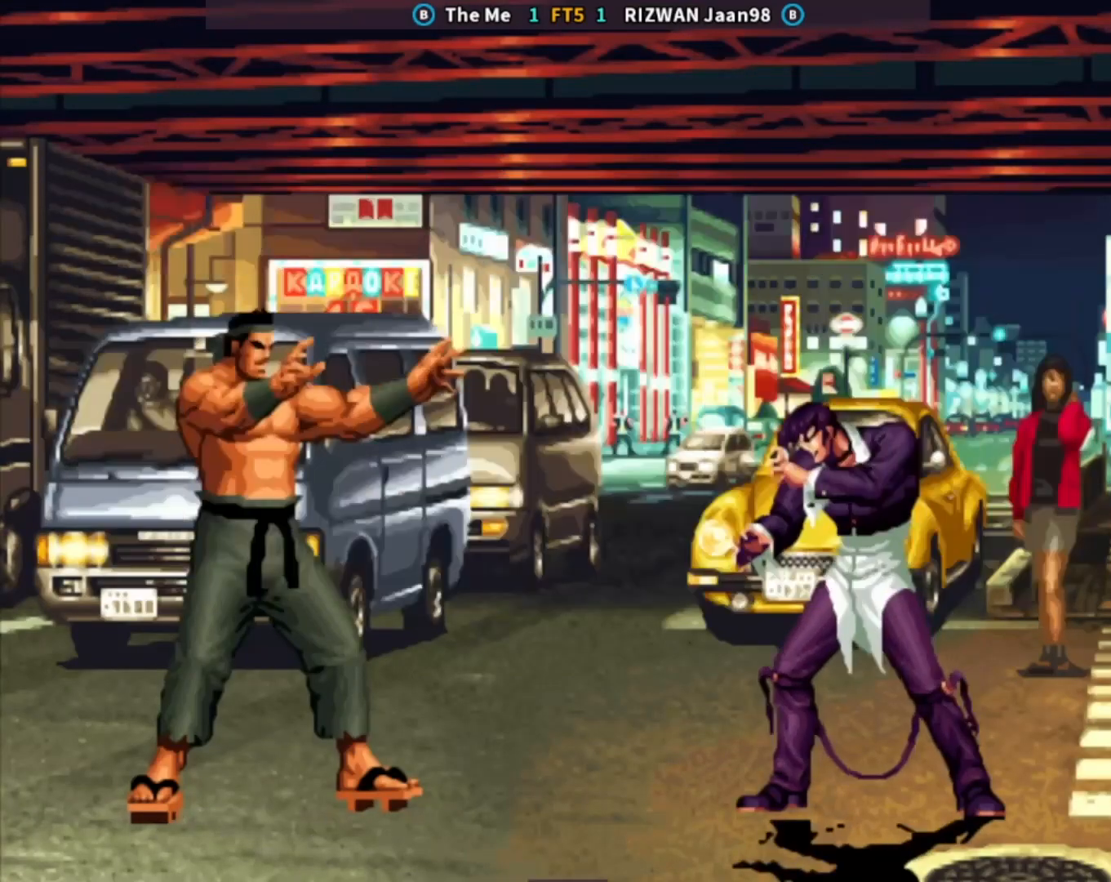
{"buttons": [], "left_stick": "right", "events": [[33, "left_stick", "down-left"], [100, "CROSS", "down"], [100, "SQUARE", "down"], [100, "TRIANGLE", "down"], [117, "left_stick", "center"], [183, "CROSS", "up"], [183, "SQUARE", "up"], [183, "TRIANGLE", "up"], [483, "left_stick", "right"]]}
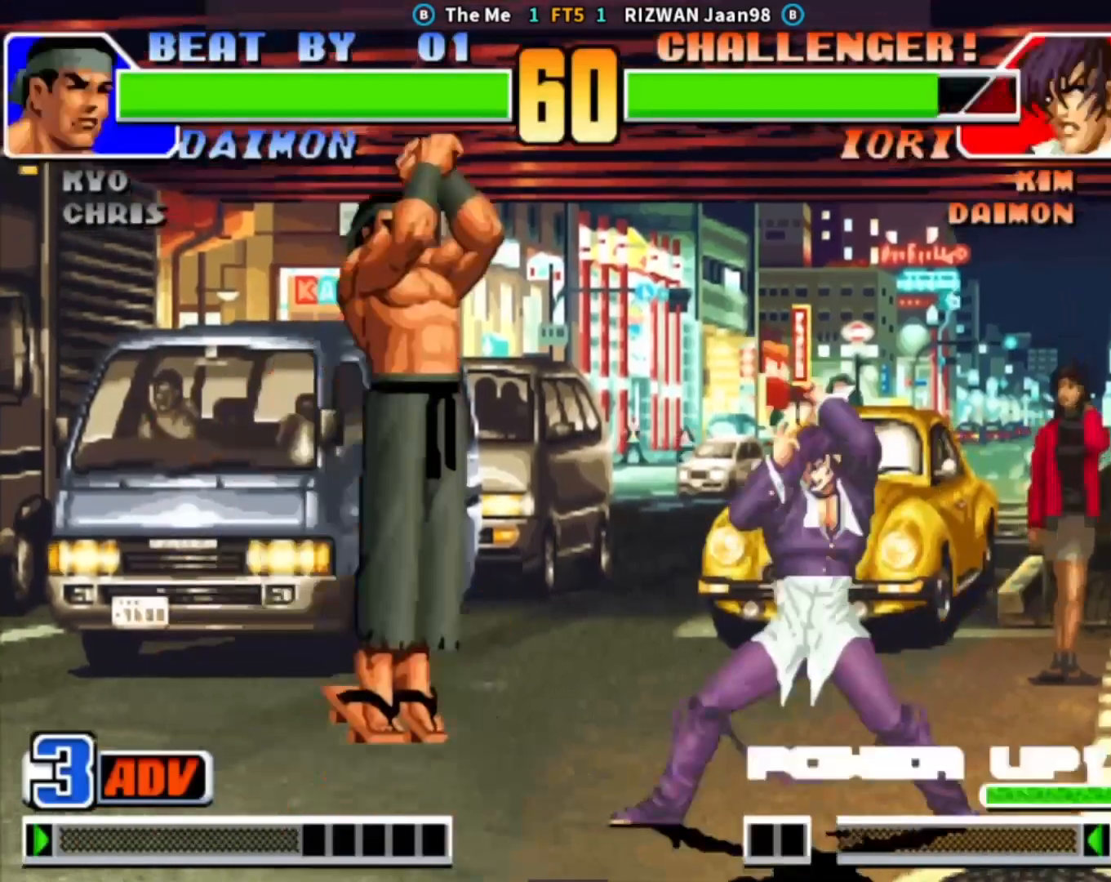
{"buttons": ["TRIANGLE"], "left_stick": "left", "events": [[67, "left_stick", "center"], [117, "left_stick", "right"], [383, "left_stick", "down"], [467, "left_stick", "left"], [483, "TRIANGLE", "down"]]}
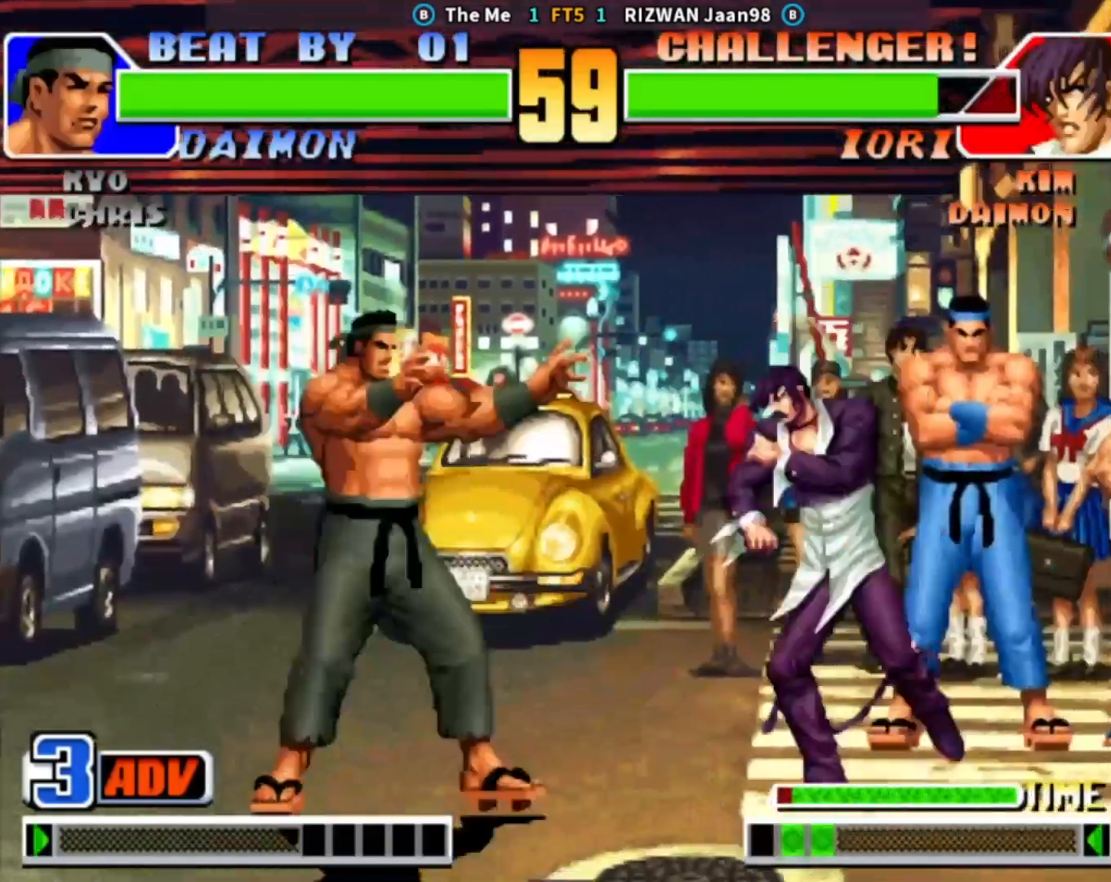
{"buttons": [], "left_stick": "center", "events": [[17, "left_stick", "center"], [100, "TRIANGLE", "up"]]}
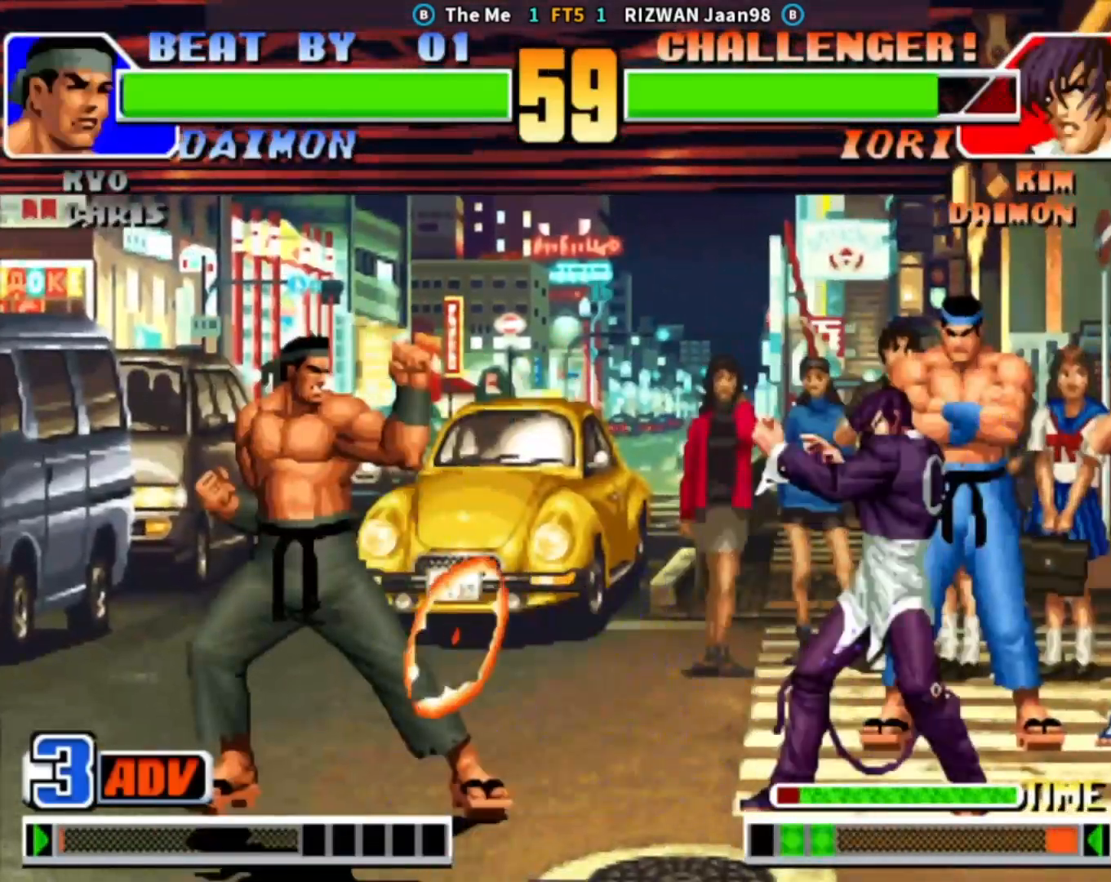
{"buttons": ["TRIANGLE"], "left_stick": "center", "events": [[133, "left_stick", "down"], [267, "left_stick", "center"], [400, "TRIANGLE", "down"]]}
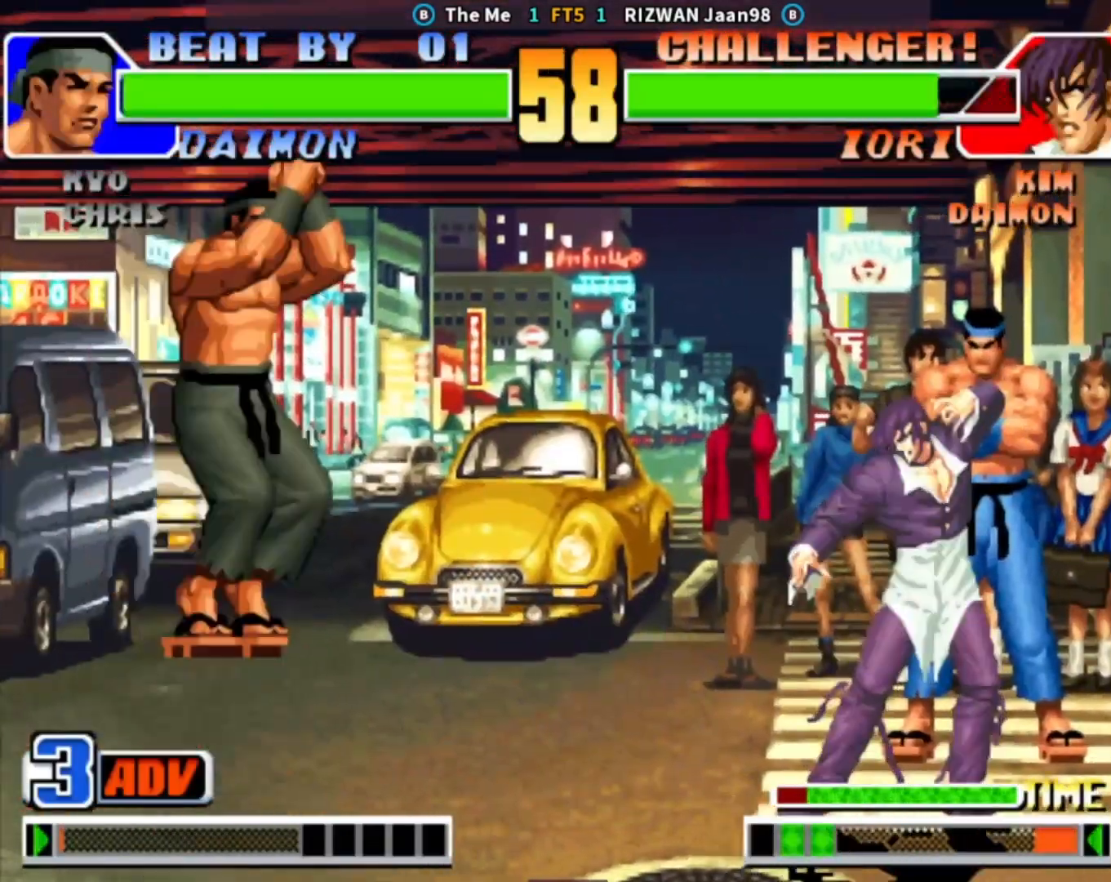
{"buttons": [], "left_stick": "left", "events": [[17, "TRIANGLE", "up"], [450, "left_stick", "left"]]}
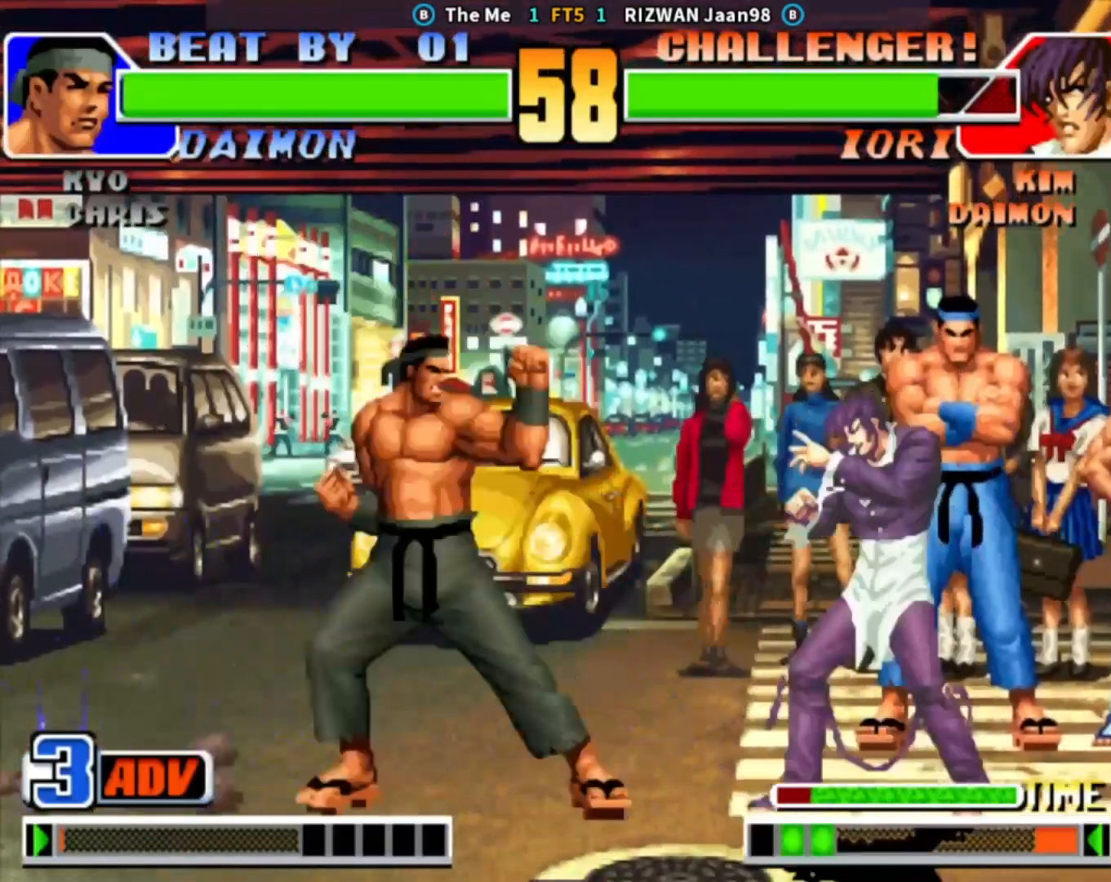
{"buttons": [], "left_stick": "down-right", "events": [[50, "left_stick", "down"], [100, "SQUARE", "down"], [167, "left_stick", "left"], [217, "left_stick", "center"], [350, "SQUARE", "up"], [400, "left_stick", "down-right"]]}
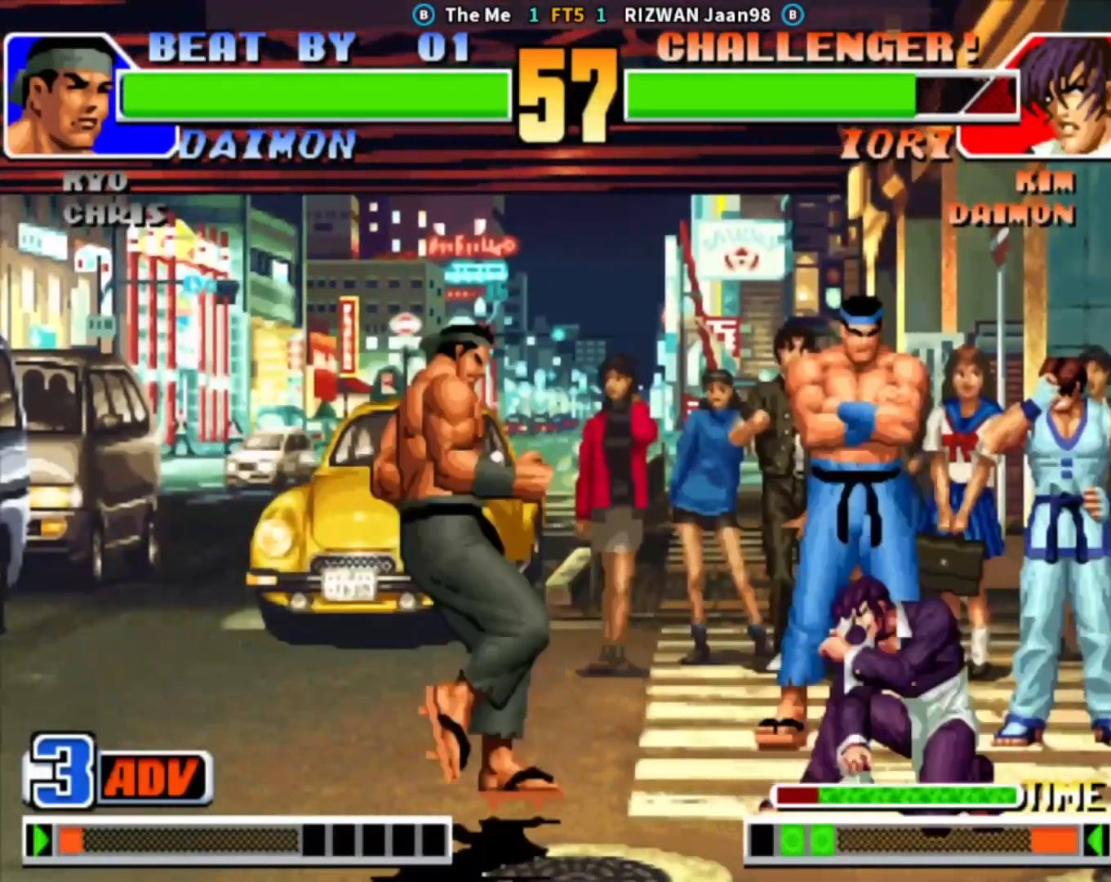
{"buttons": ["TRIANGLE"], "left_stick": "center", "events": [[200, "left_stick", "down"], [367, "left_stick", "right"], [400, "TRIANGLE", "down"], [433, "left_stick", "center"]]}
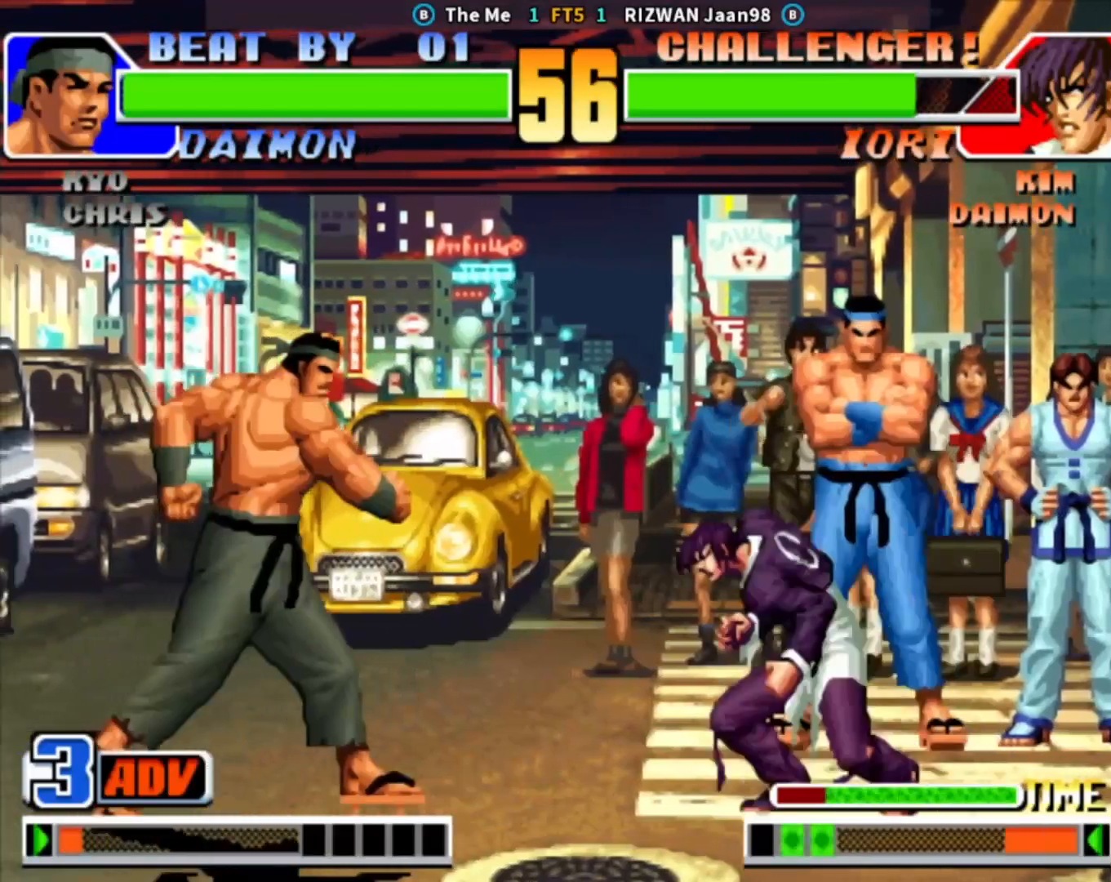
{"buttons": [], "left_stick": "center", "events": [[67, "TRIANGLE", "up"], [67, "left_stick", "down"], [133, "TRIANGLE", "down"], [183, "left_stick", "right"], [283, "left_stick", "center"], [300, "TRIANGLE", "up"]]}
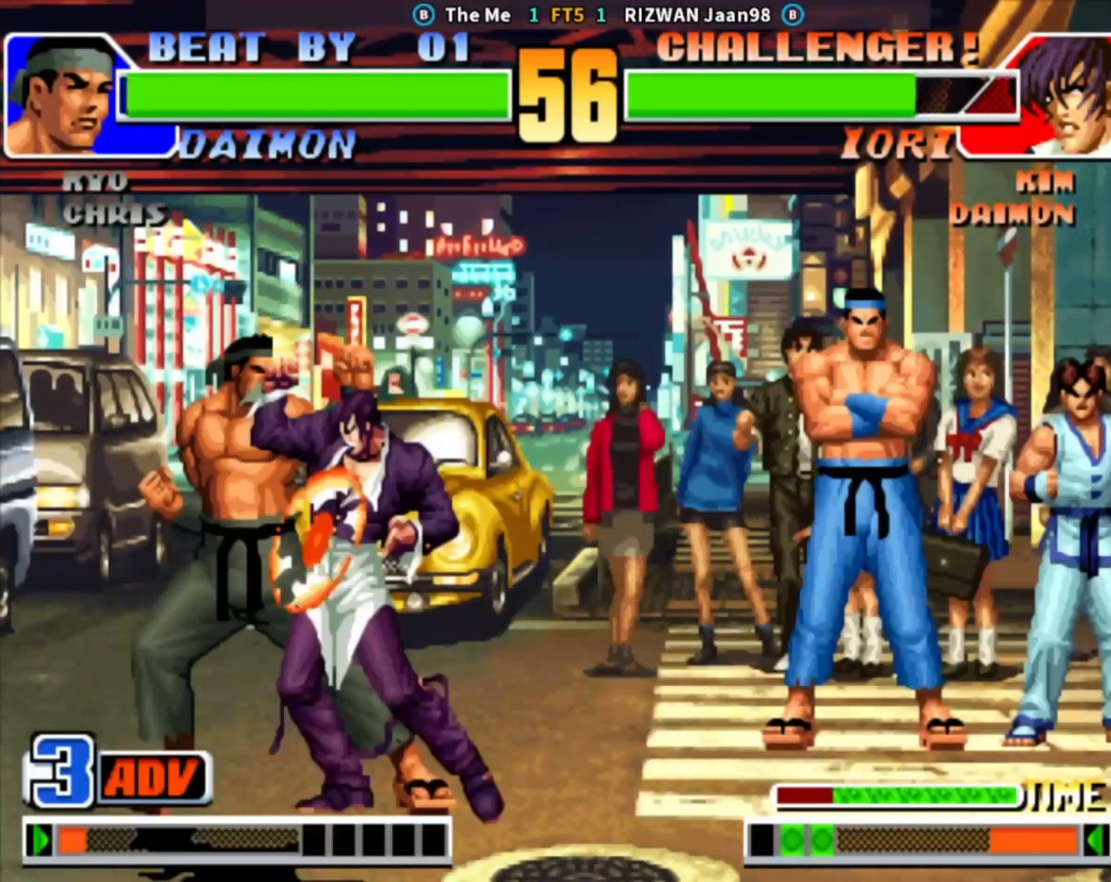
{"buttons": [], "left_stick": "down-right", "events": [[100, "left_stick", "down"], [200, "left_stick", "right"], [333, "left_stick", "down-right"]]}
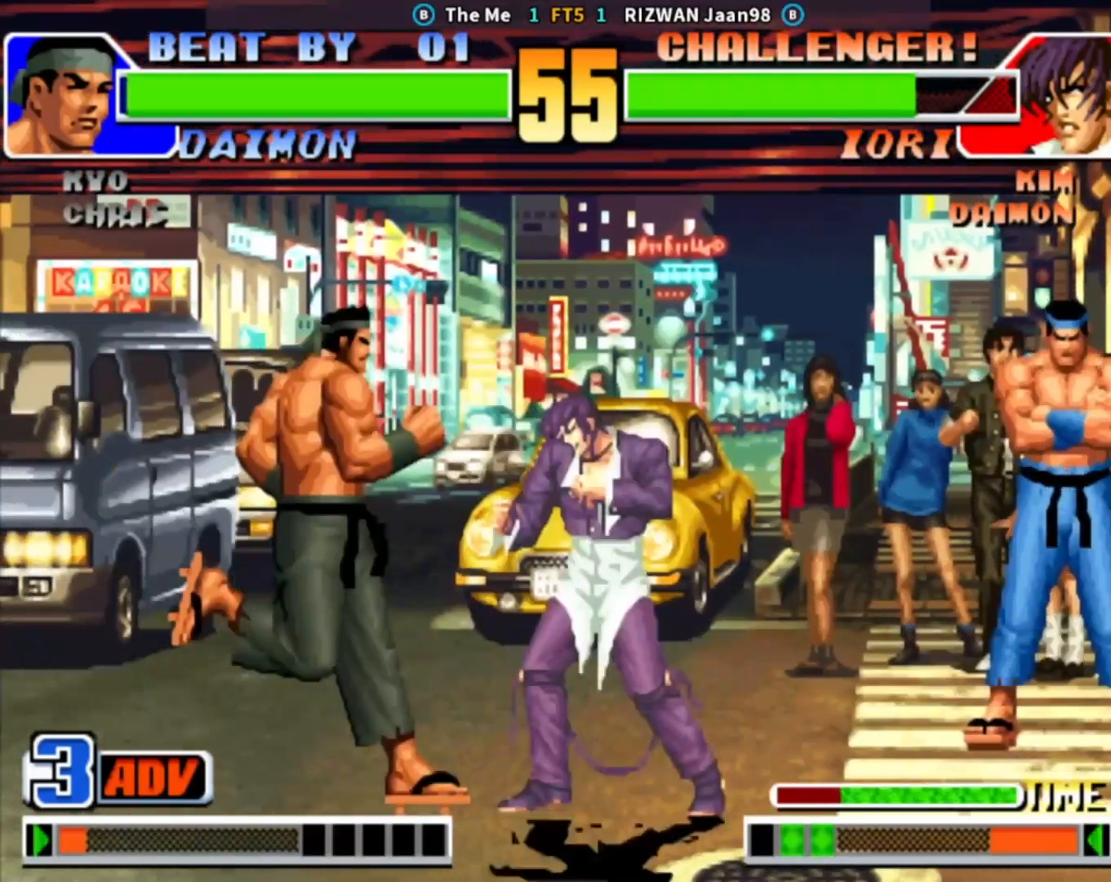
{"buttons": ["SQUARE"], "left_stick": "center", "events": [[83, "SQUARE", "down"], [233, "SQUARE", "up"], [350, "SQUARE", "down"], [367, "left_stick", "right"], [483, "left_stick", "center"]]}
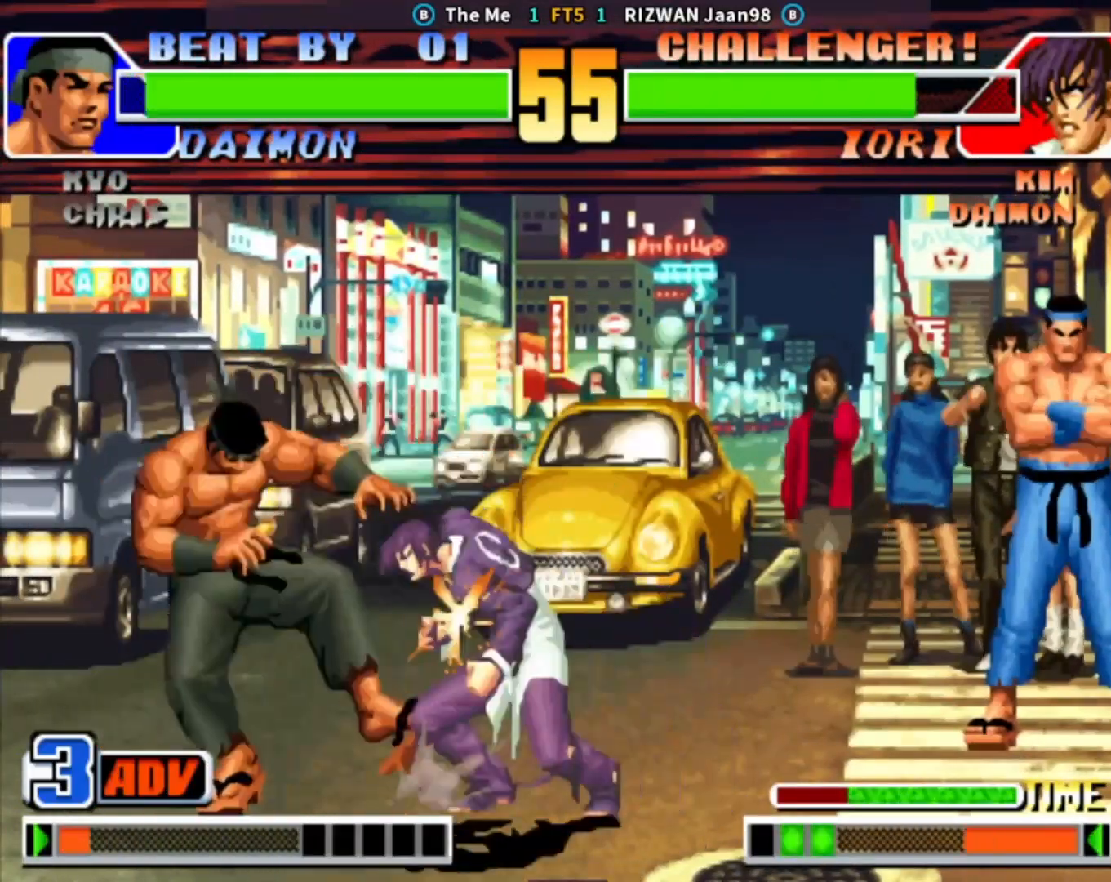
{"buttons": ["TRIANGLE"], "left_stick": "right", "events": [[33, "SQUARE", "up"], [67, "left_stick", "down"], [183, "TRIANGLE", "down"], [183, "left_stick", "right"], [250, "left_stick", "center"], [333, "left_stick", "down"], [367, "TRIANGLE", "up"], [450, "TRIANGLE", "down"], [467, "left_stick", "right"]]}
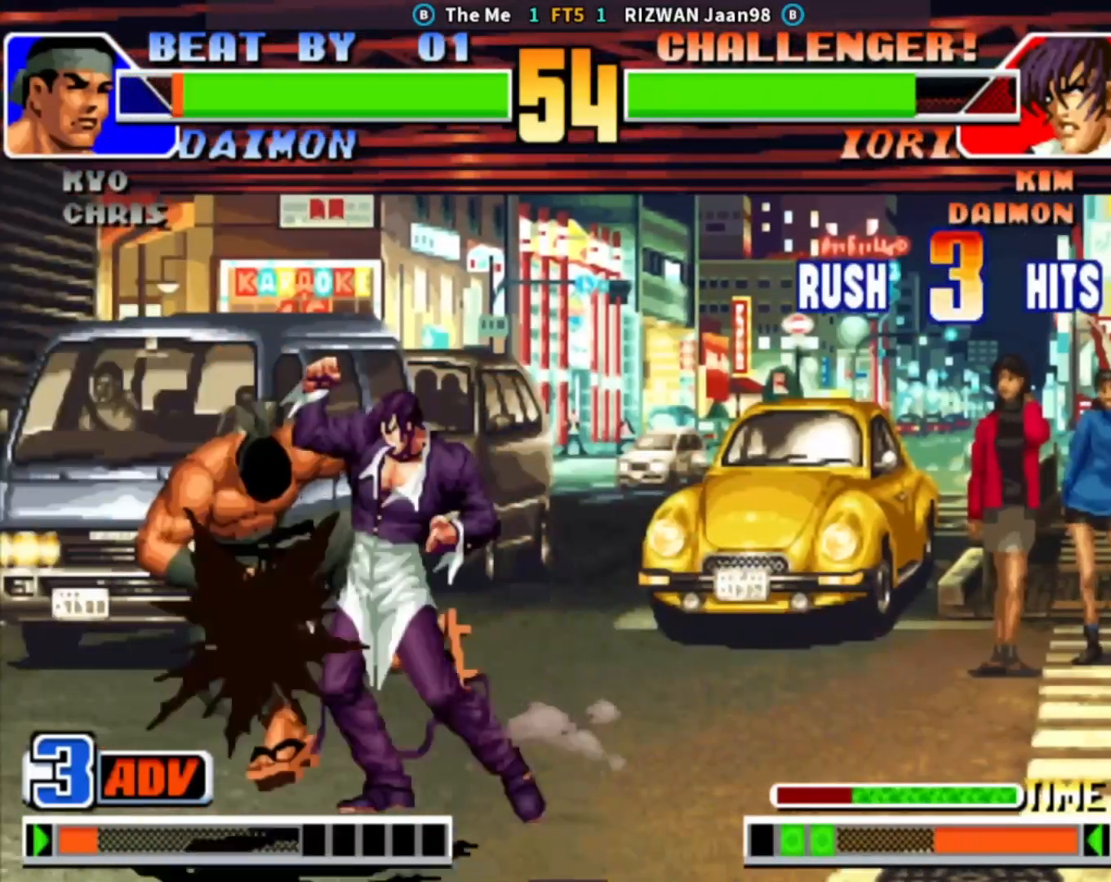
{"buttons": [], "left_stick": "center", "events": [[83, "left_stick", "center"], [167, "left_stick", "left"], [233, "TRIANGLE", "up"], [400, "left_stick", "center"]]}
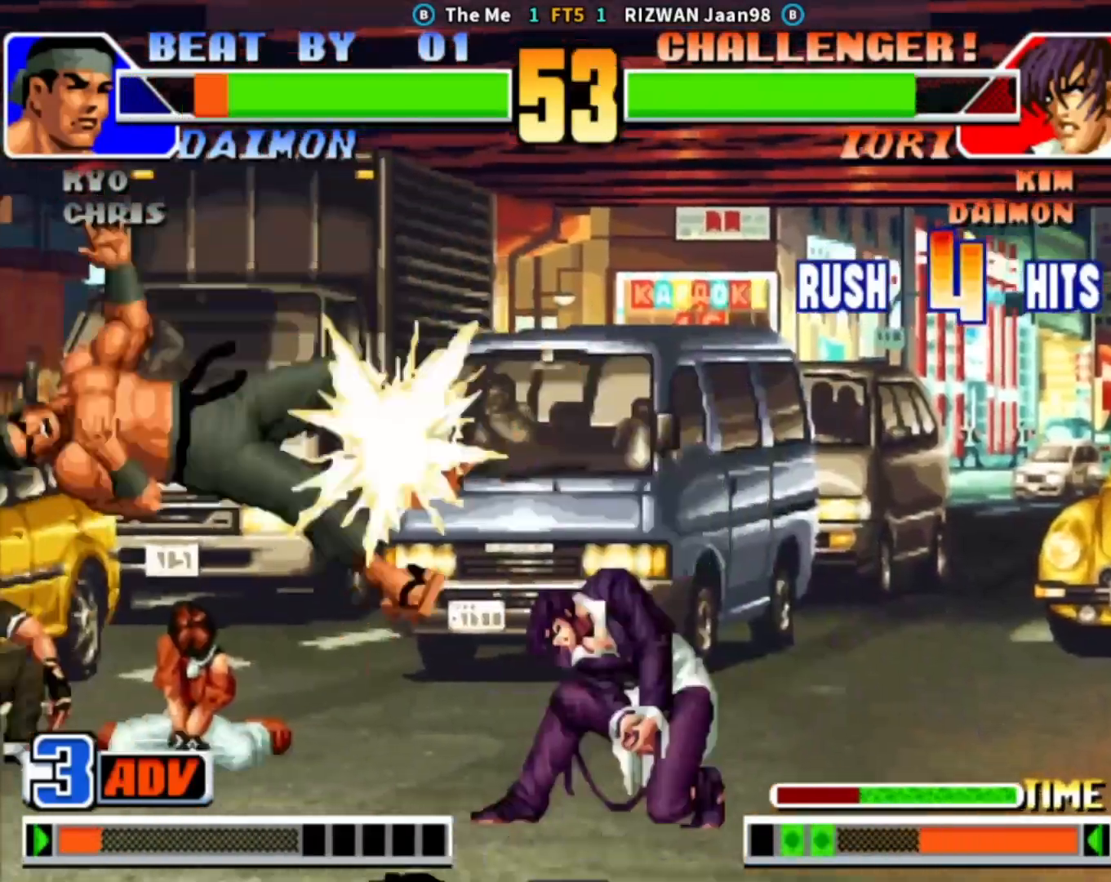
{"buttons": [], "left_stick": "left", "events": [[350, "left_stick", "down"], [500, "left_stick", "left"]]}
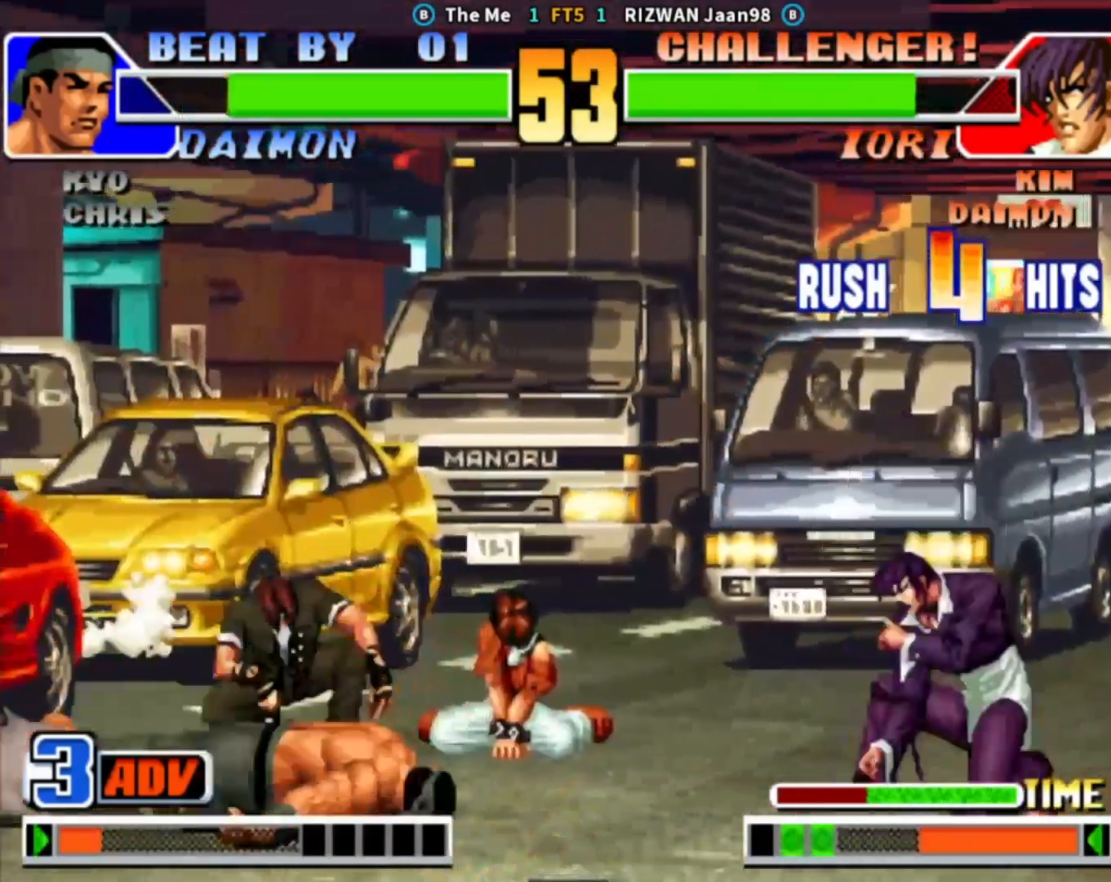
{"buttons": [], "left_stick": "center", "events": [[17, "SQUARE", "down"], [50, "left_stick", "center"], [183, "SQUARE", "up"]]}
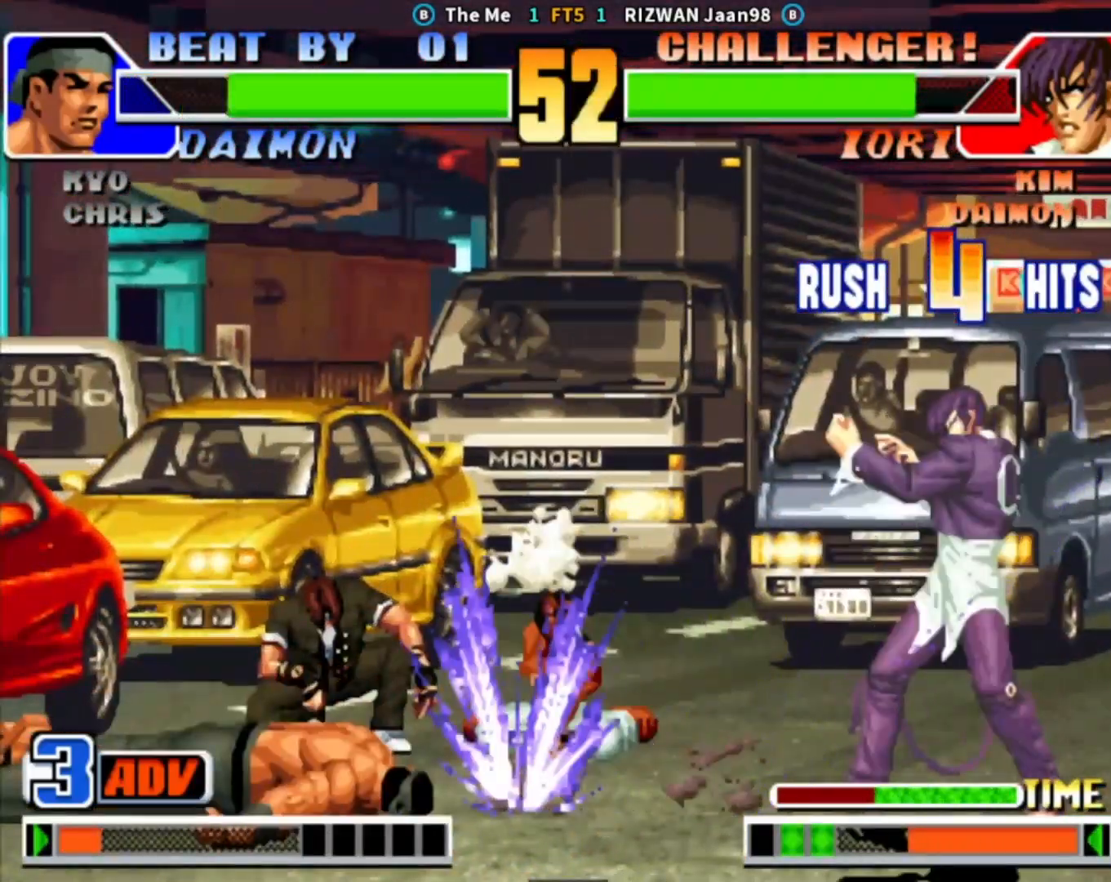
{"buttons": ["SQUARE"], "left_stick": "left", "events": [[17, "left_stick", "left"], [83, "left_stick", "down"], [200, "left_stick", "center"], [250, "SQUARE", "down"], [250, "left_stick", "left"]]}
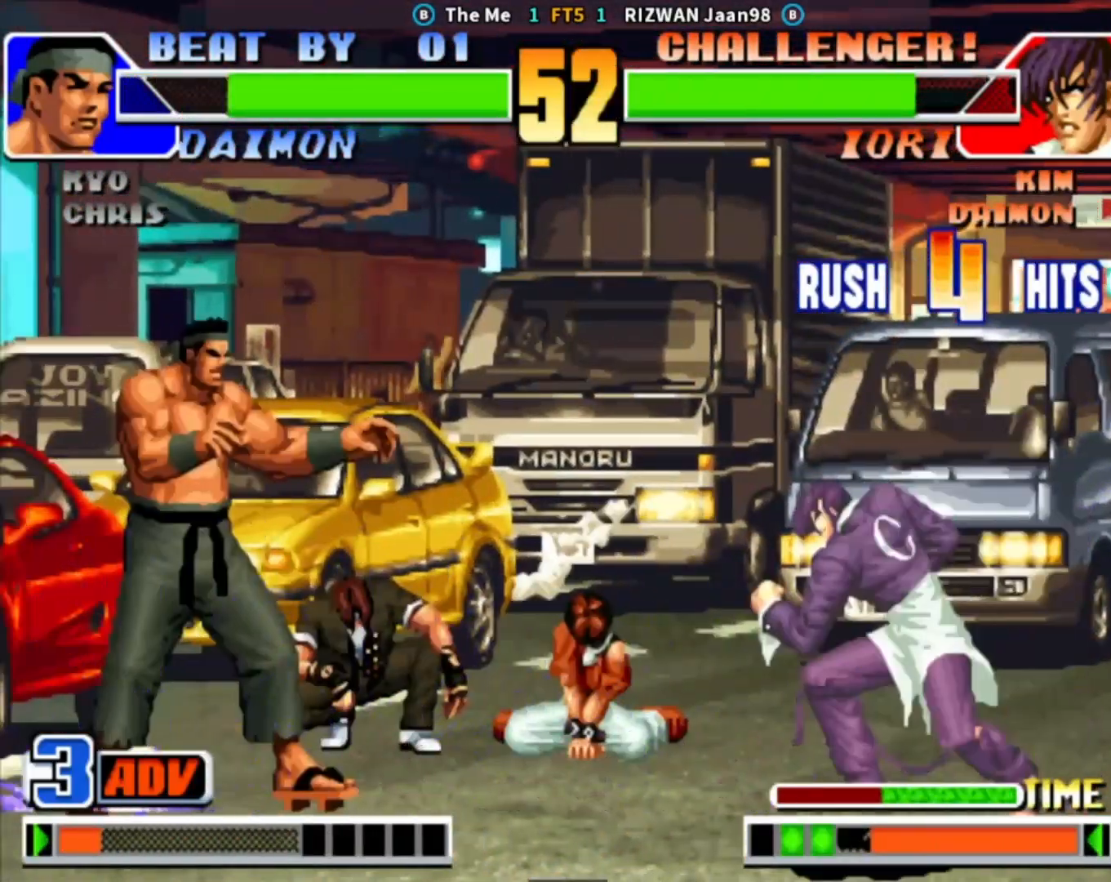
{"buttons": [], "left_stick": "down", "events": [[83, "left_stick", "center"], [200, "SQUARE", "up"], [483, "left_stick", "down"]]}
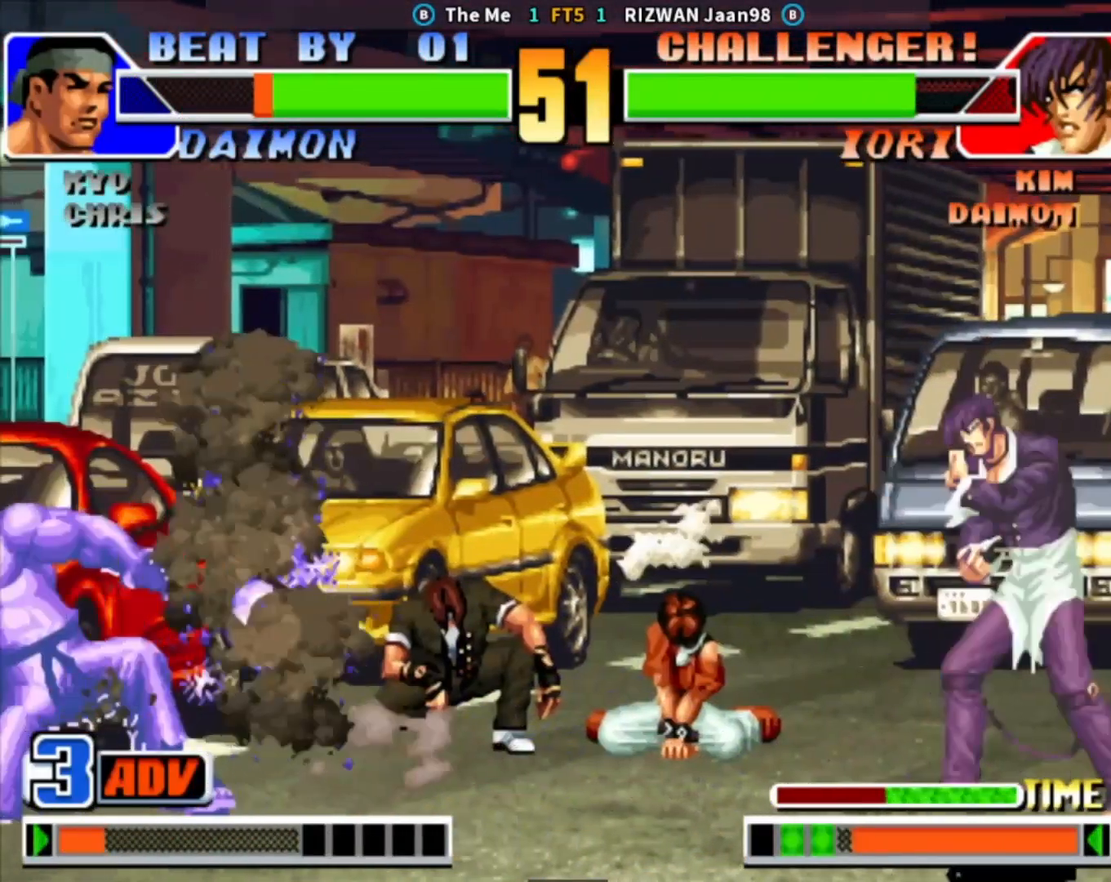
{"buttons": [], "left_stick": "center", "events": [[117, "TRIANGLE", "down"], [133, "left_stick", "left"], [200, "left_stick", "center"], [333, "TRIANGLE", "up"]]}
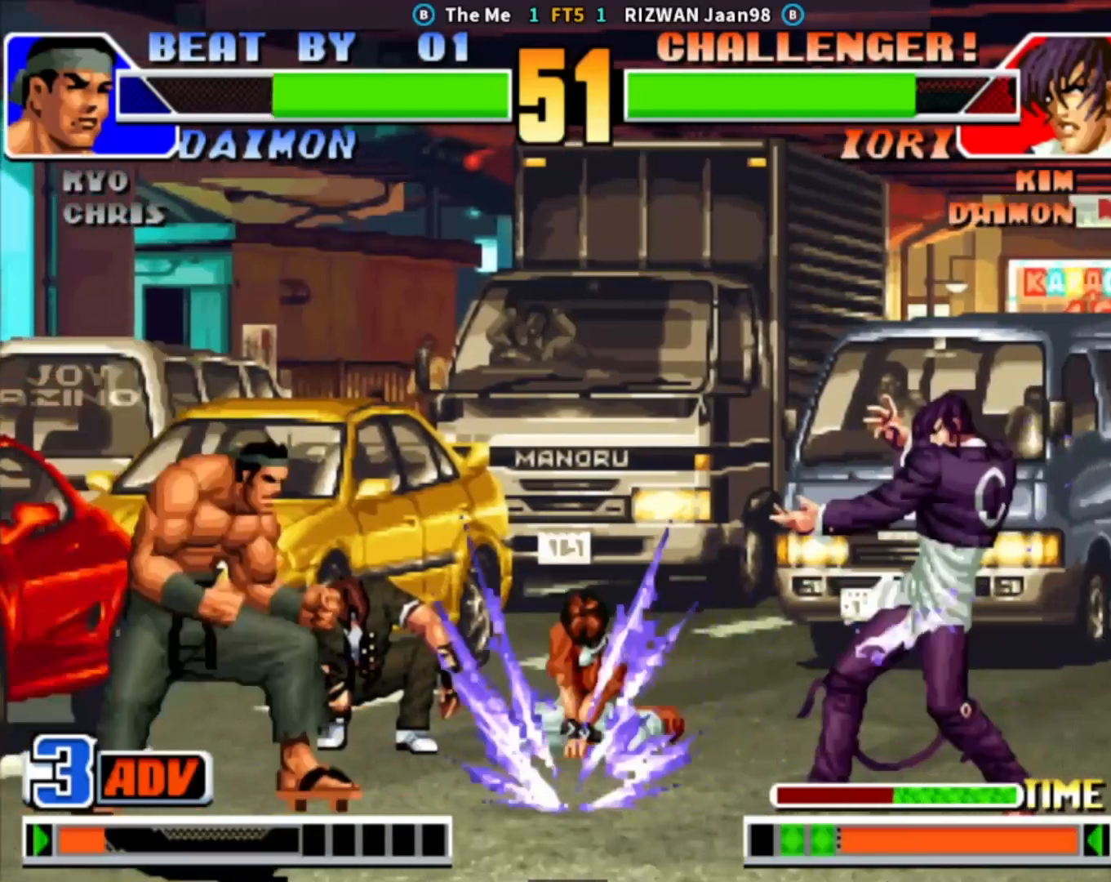
{"buttons": ["CROSS"], "left_stick": "center", "events": [[300, "left_stick", "down"], [467, "CROSS", "down"], [467, "left_stick", "center"]]}
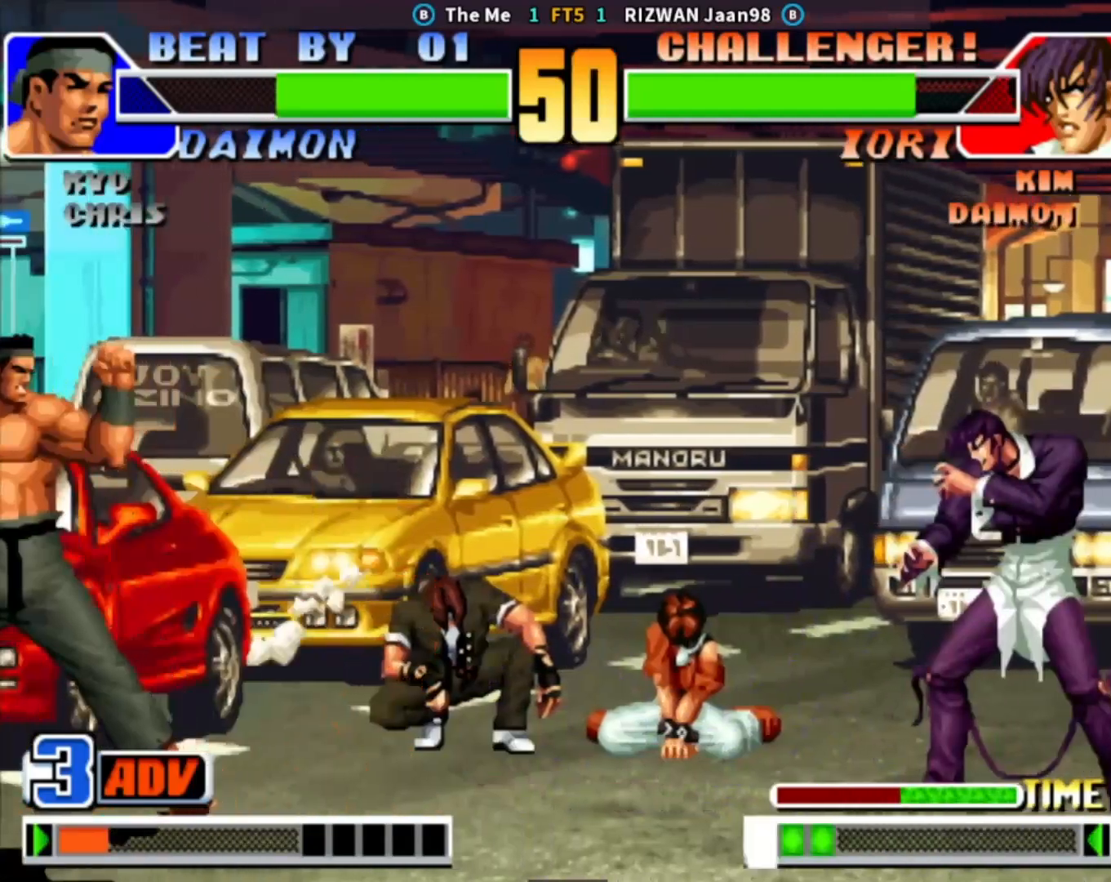
{"buttons": [], "left_stick": "down", "events": [[100, "CROSS", "up"], [167, "left_stick", "left"], [250, "left_stick", "center"], [317, "left_stick", "left"], [400, "left_stick", "down"]]}